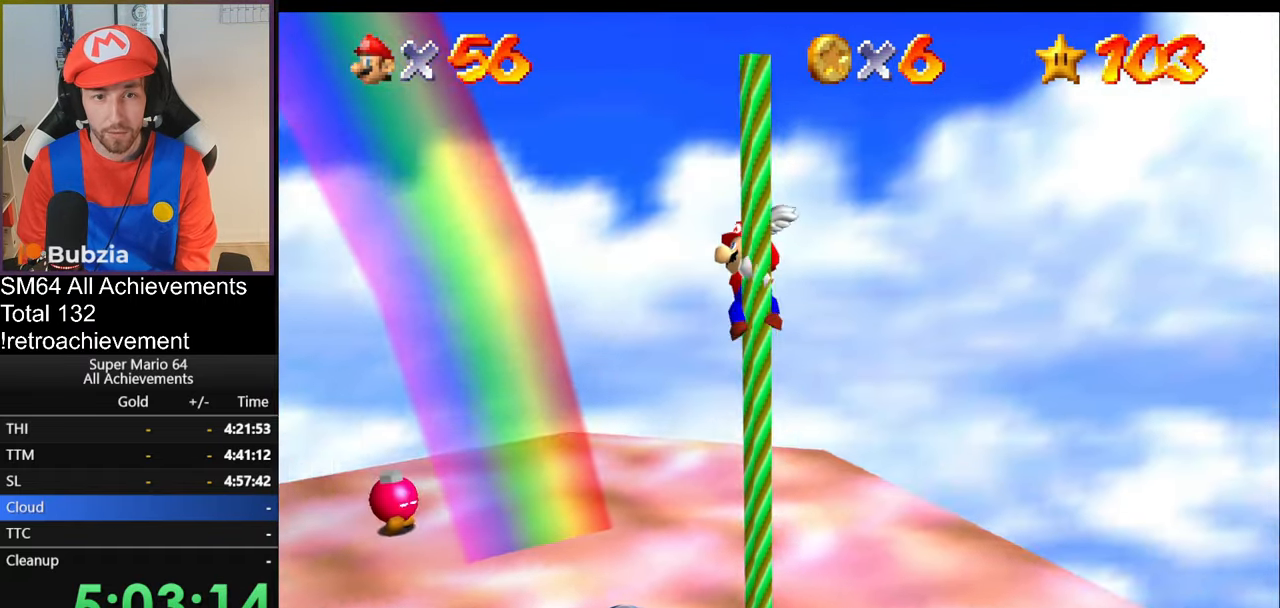
Gameplay with a controller (Nintendo layout); each line is a JSON object with the inputs held at the frame after it. "events" lists button and stick changes between this image and that frame as [ms after this image, input, new state], when the widget could be followed in between. Not read: L3 R3.
{"buttons": [], "left_stick": "up", "events": [[67, "C_RIGHT", "down"], [150, "C_RIGHT", "up"]]}
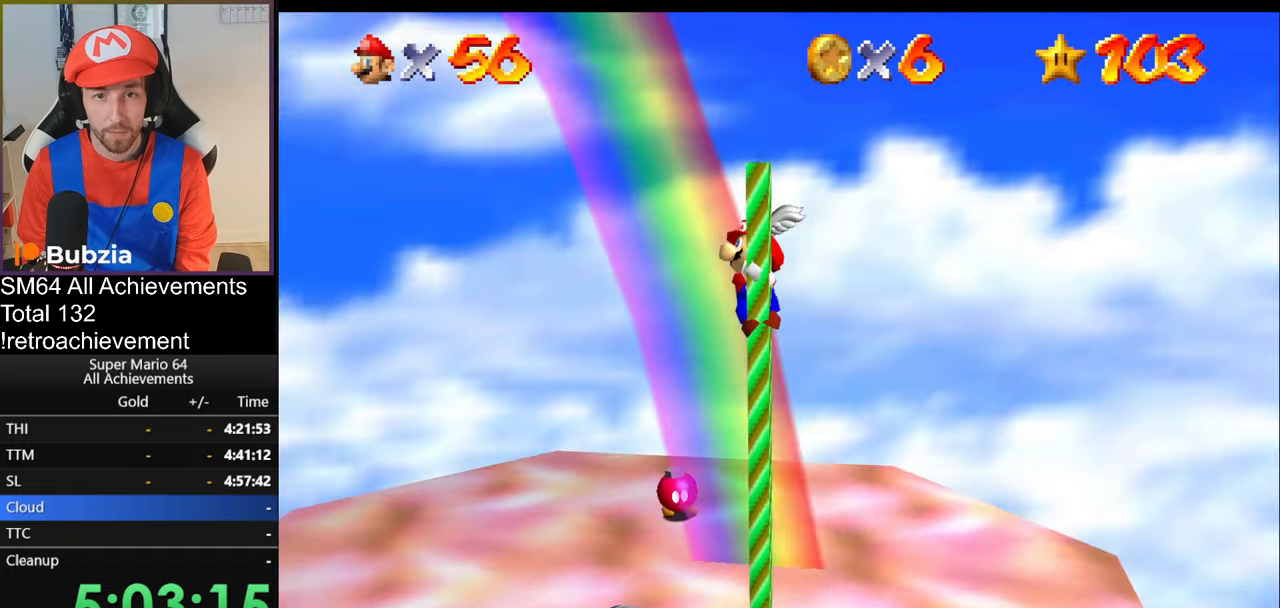
{"buttons": [], "left_stick": "up", "events": []}
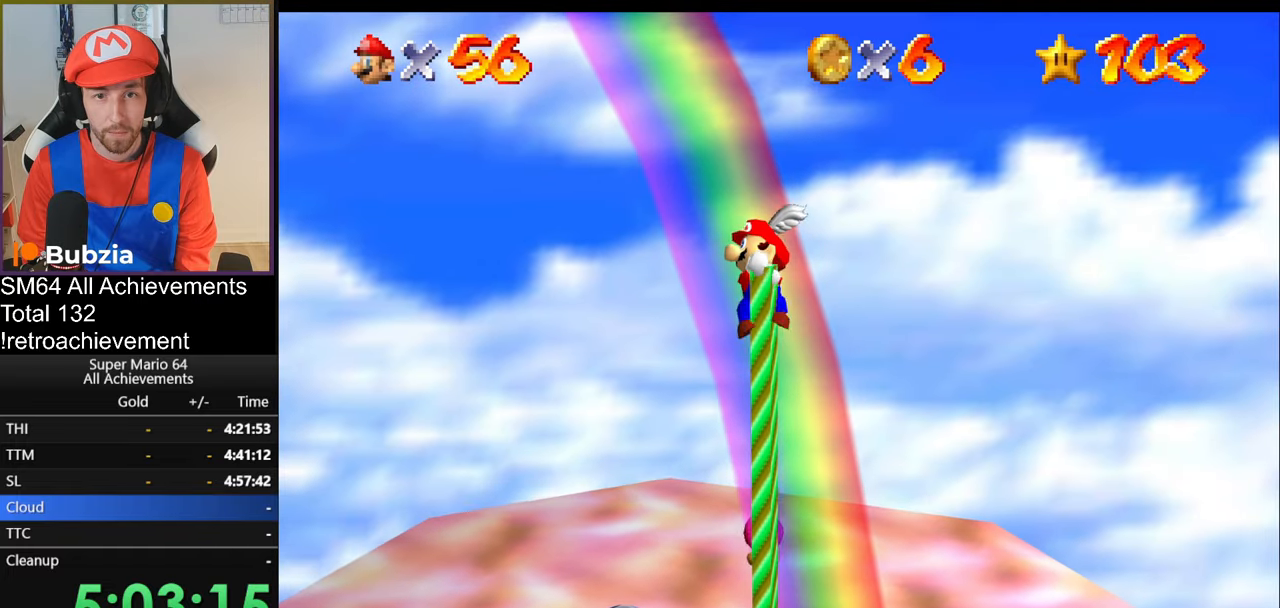
{"buttons": [], "left_stick": "center", "events": [[134, "left_stick", "center"], [251, "left_stick", "up"], [367, "left_stick", "center"]]}
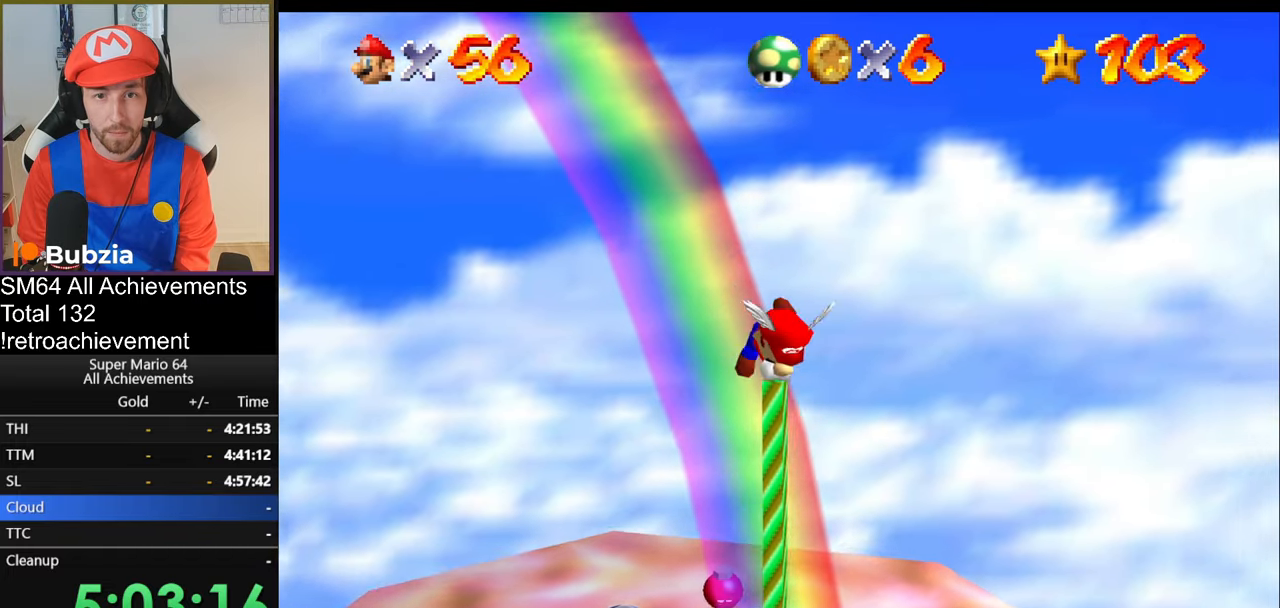
{"buttons": [], "left_stick": "center", "events": []}
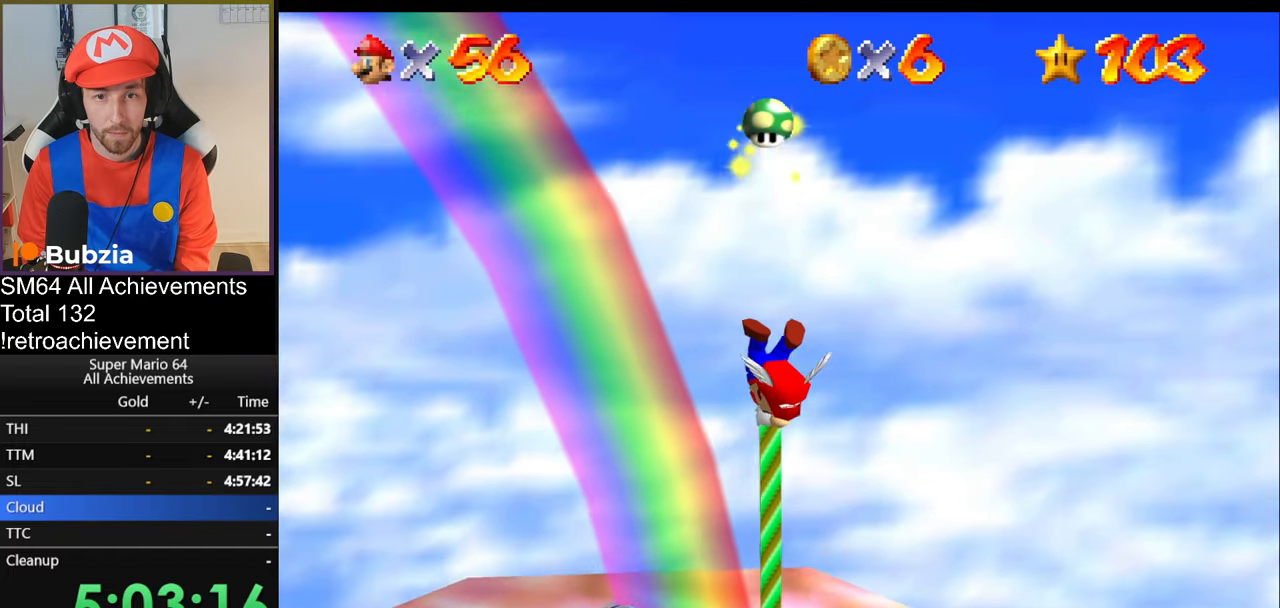
{"buttons": [], "left_stick": "center", "events": []}
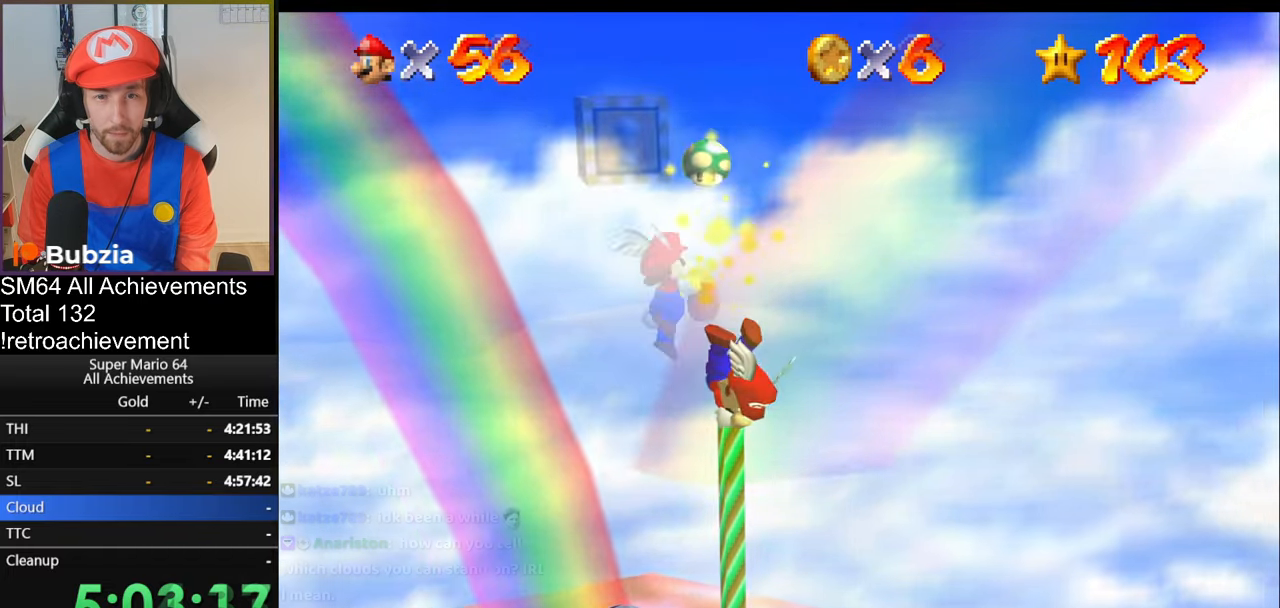
{"buttons": ["A"], "left_stick": "down", "events": [[17, "A", "down"], [83, "left_stick", "up-left"], [133, "A", "up"], [234, "left_stick", "down"], [500, "A", "down"]]}
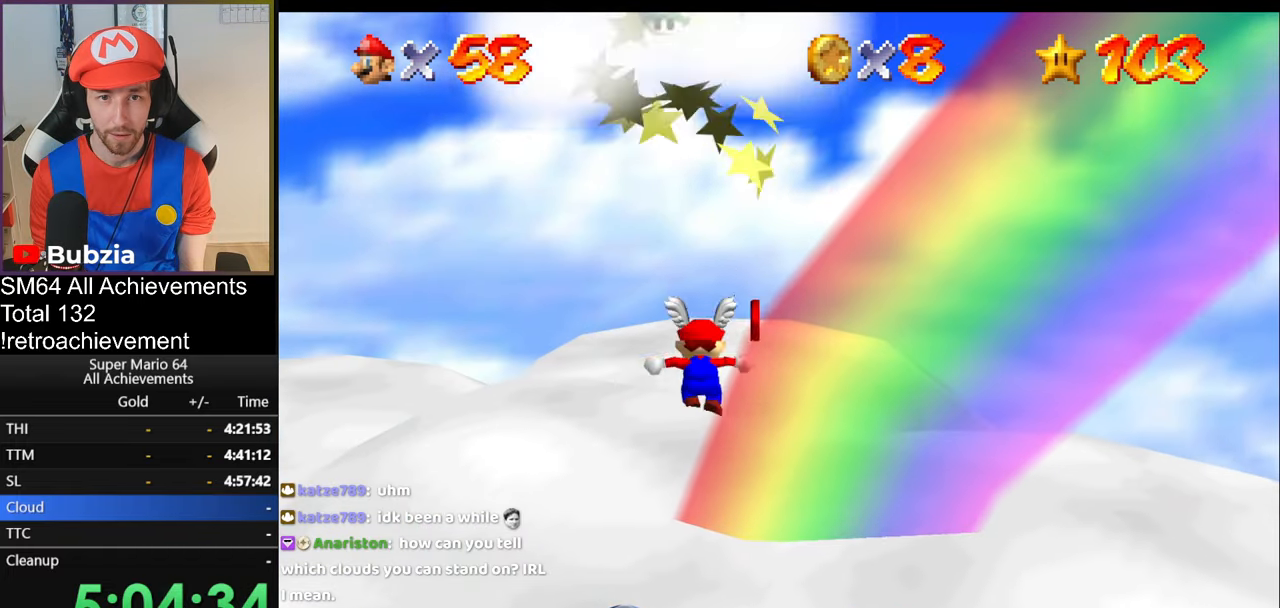
{"buttons": ["A"], "left_stick": "up", "events": [[251, "left_stick", "down-left"], [434, "left_stick", "center"], [501, "left_stick", "up"]]}
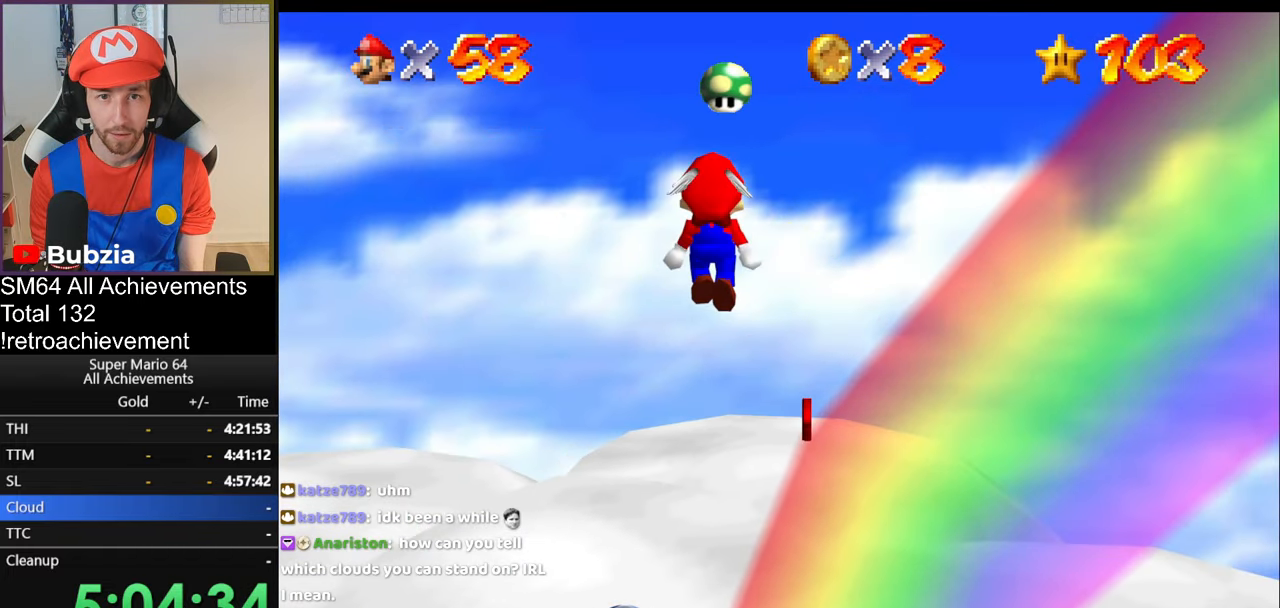
{"buttons": ["A", "B"], "left_stick": "up", "events": [[133, "left_stick", "center"], [234, "B", "down"], [367, "left_stick", "up"]]}
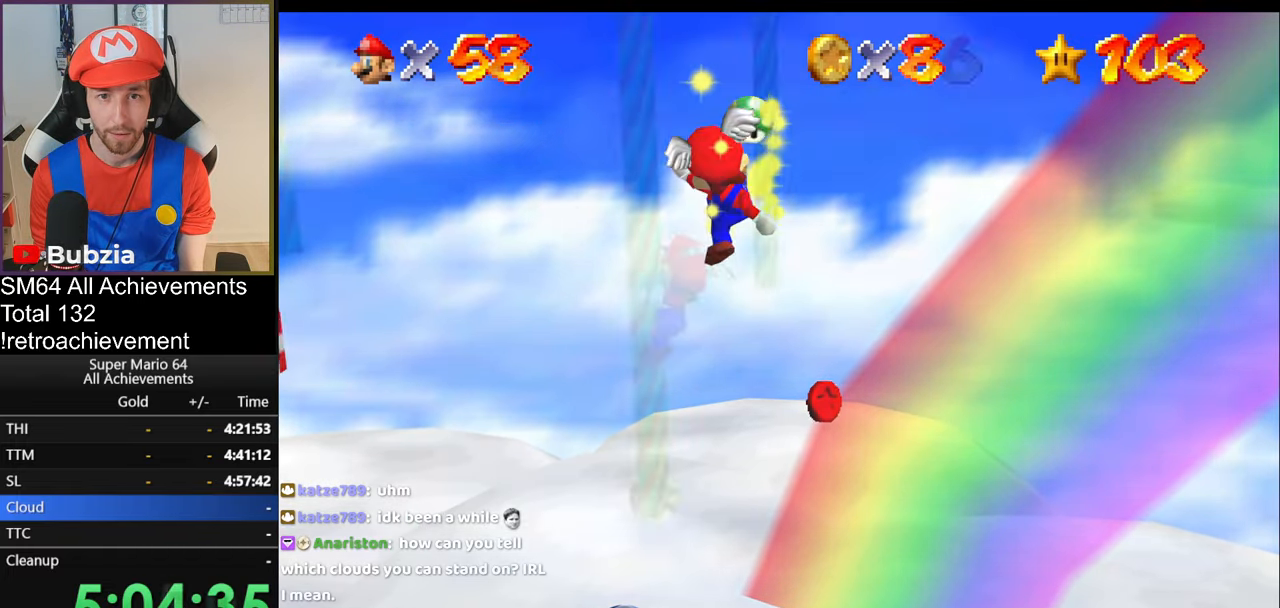
{"buttons": [], "left_stick": "down", "events": [[67, "left_stick", "down"], [101, "A", "up"], [101, "B", "up"]]}
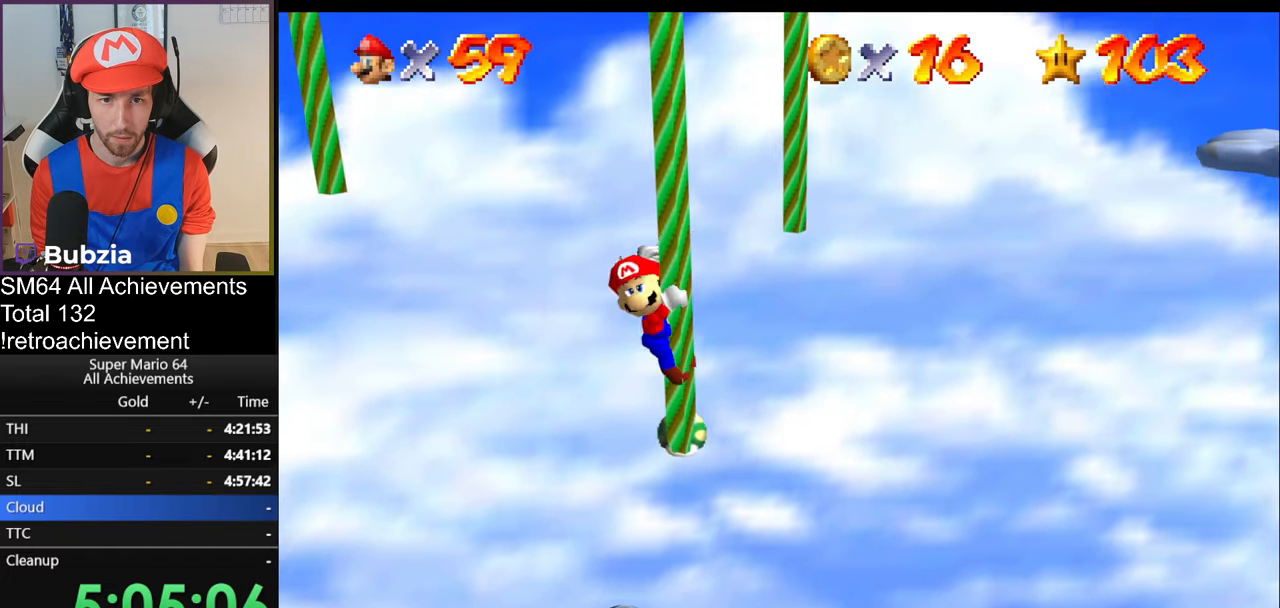
{"buttons": ["C_DOWN"], "left_stick": "center", "events": [[284, "left_stick", "center"], [484, "C_DOWN", "down"]]}
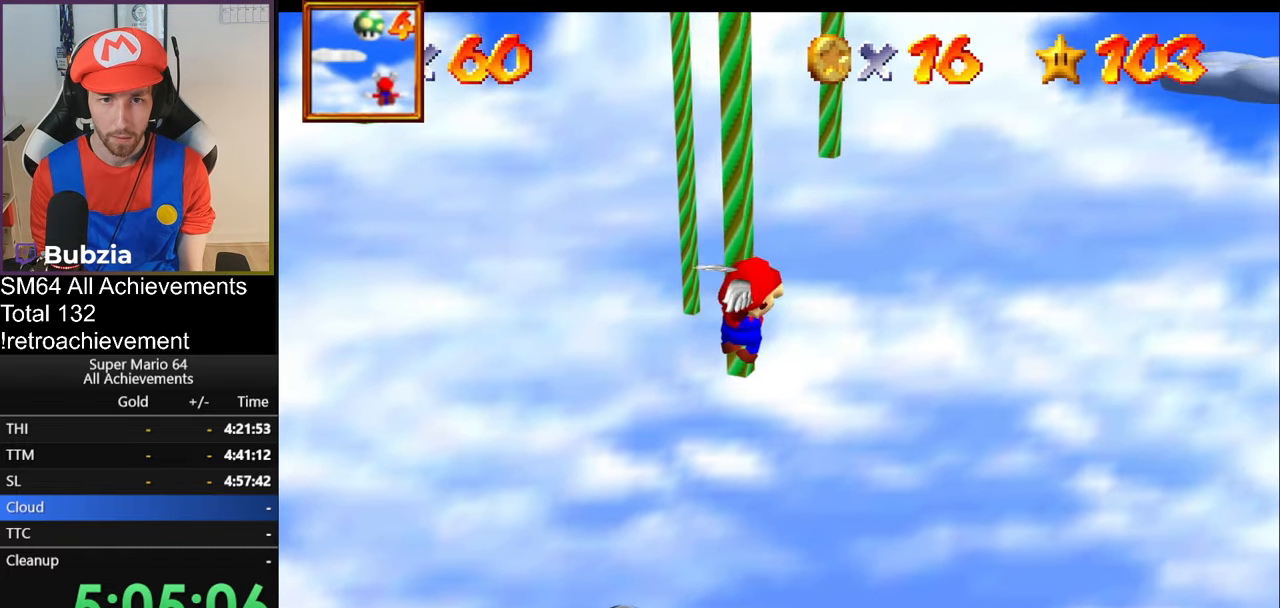
{"buttons": [], "left_stick": "down", "events": [[301, "left_stick", "down"], [317, "C_DOWN", "up"]]}
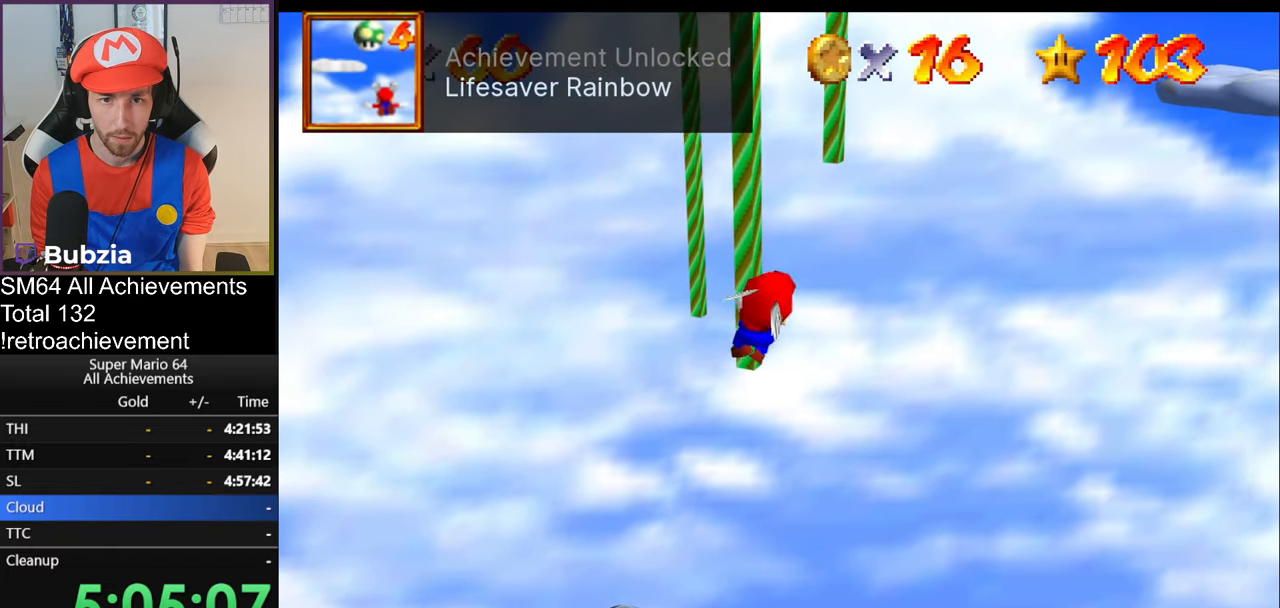
{"buttons": [], "left_stick": "down", "events": [[233, "left_stick", "center"], [433, "left_stick", "down"]]}
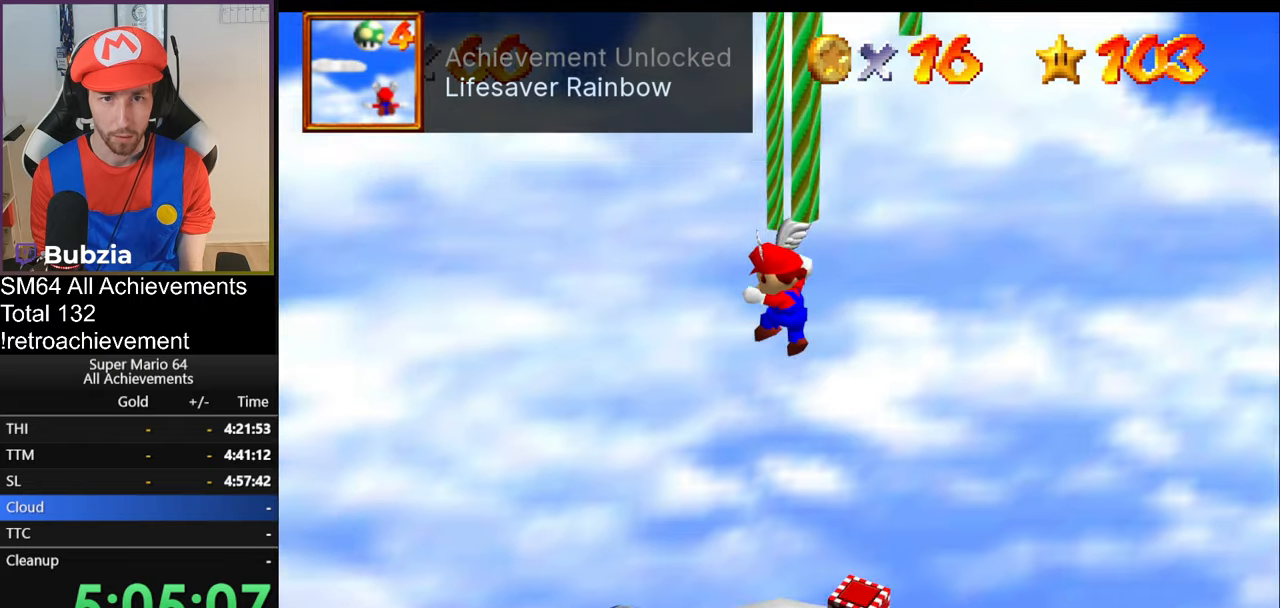
{"buttons": [], "left_stick": "up", "events": [[100, "left_stick", "center"], [150, "left_stick", "up"]]}
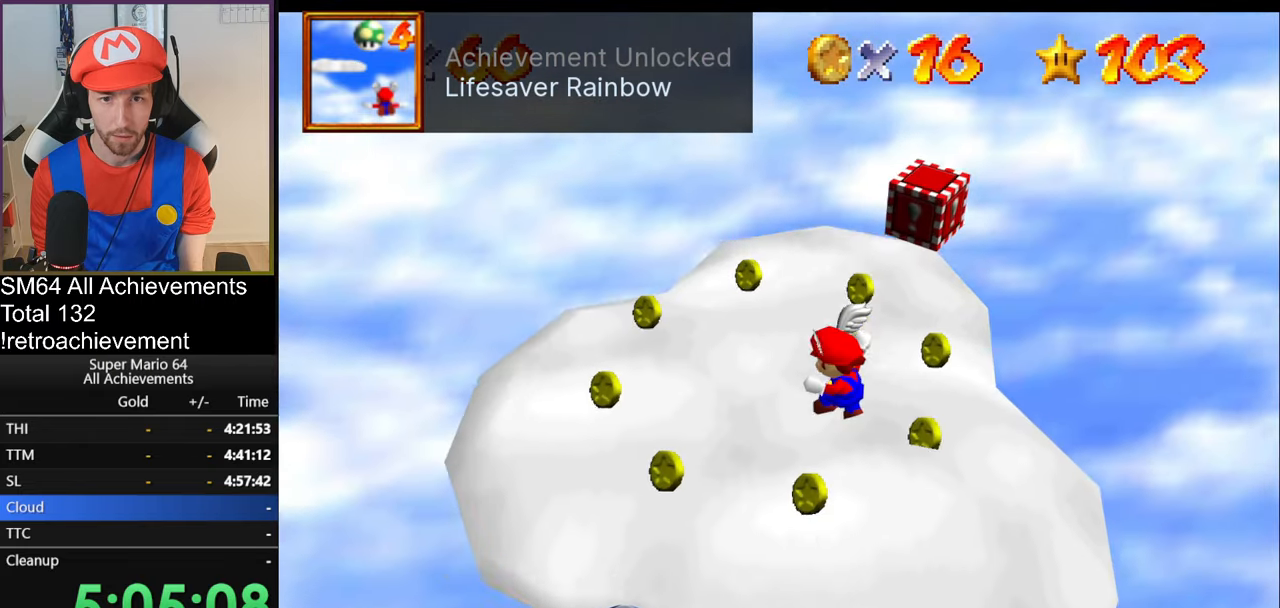
{"buttons": ["C_LEFT"], "left_stick": "center", "events": [[66, "A", "down"], [150, "A", "up"], [183, "A", "down"], [283, "A", "up"], [467, "C_LEFT", "down"], [484, "left_stick", "center"]]}
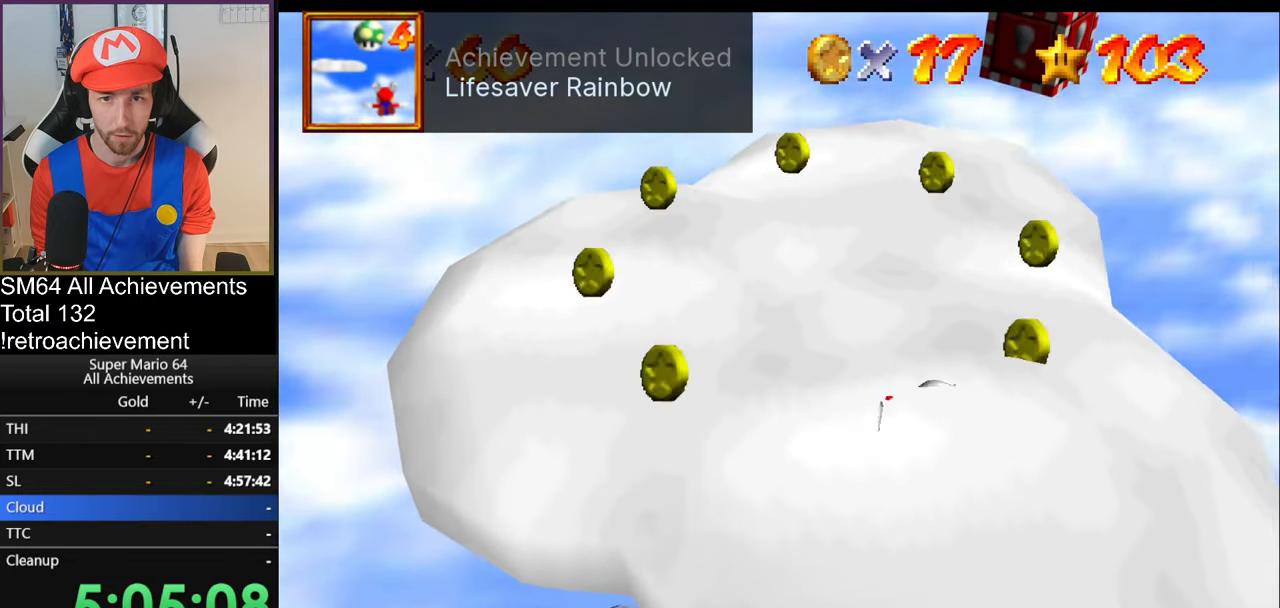
{"buttons": [], "left_stick": "center", "events": [[50, "C_LEFT", "up"], [117, "left_stick", "up"], [334, "A", "down"], [351, "B", "down"], [384, "left_stick", "center"], [451, "B", "up"], [484, "A", "up"]]}
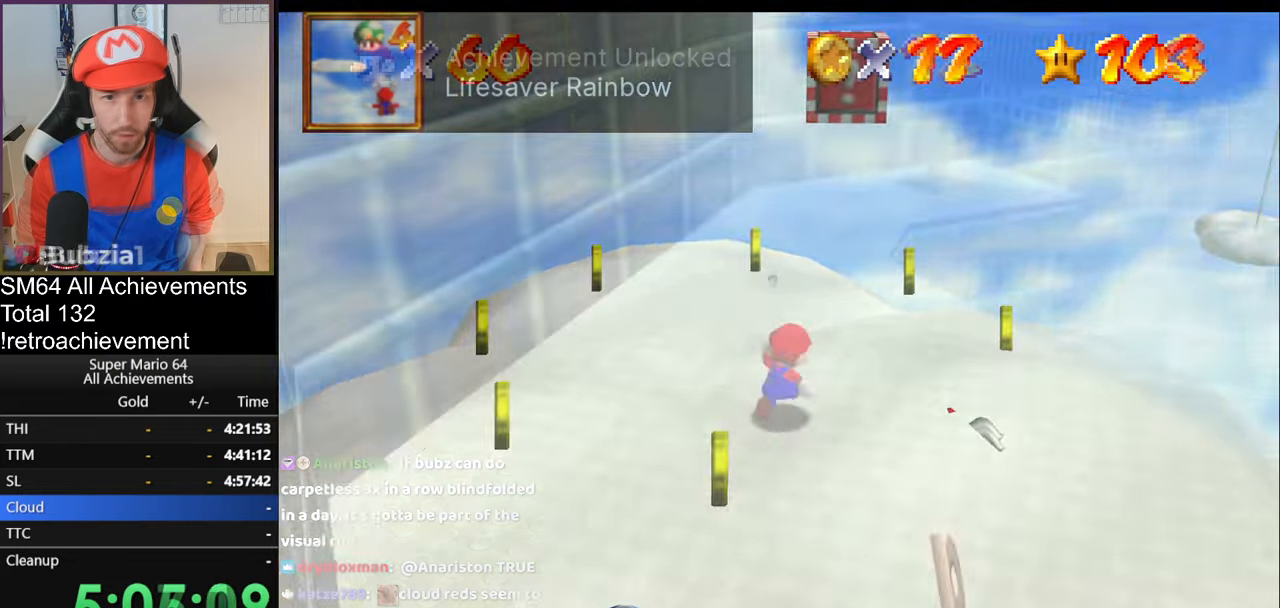
{"buttons": [], "left_stick": "up", "events": [[33, "left_stick", "up"]]}
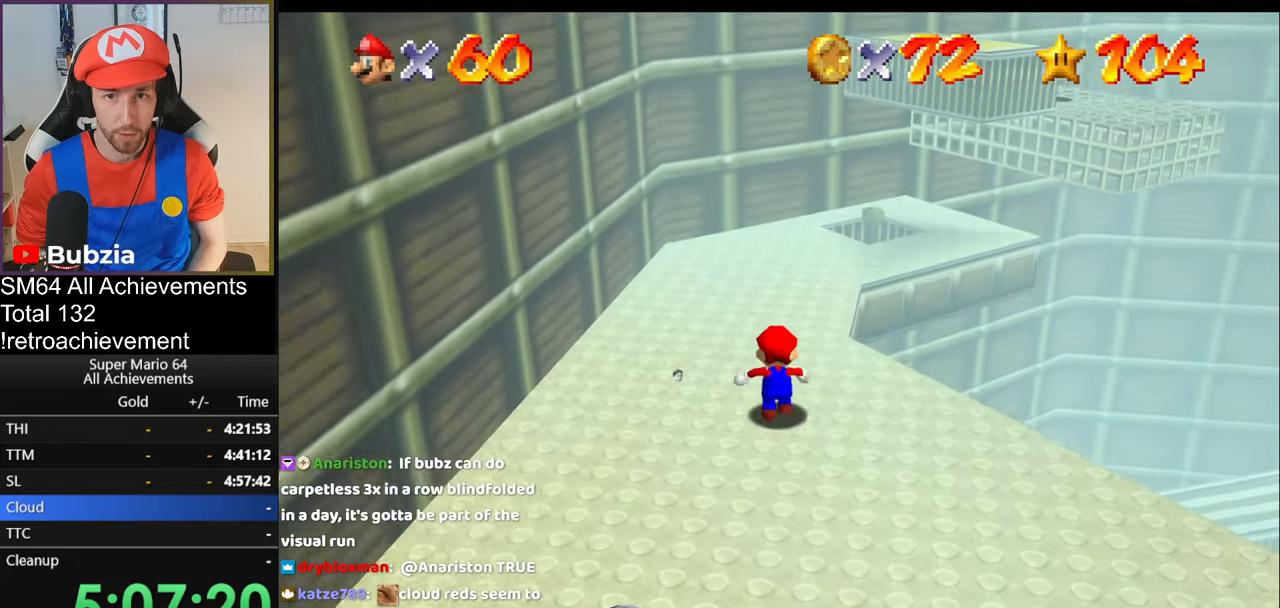
{"buttons": ["A"], "left_stick": "up-right", "events": [[301, "A", "down"], [351, "left_stick", "up-right"]]}
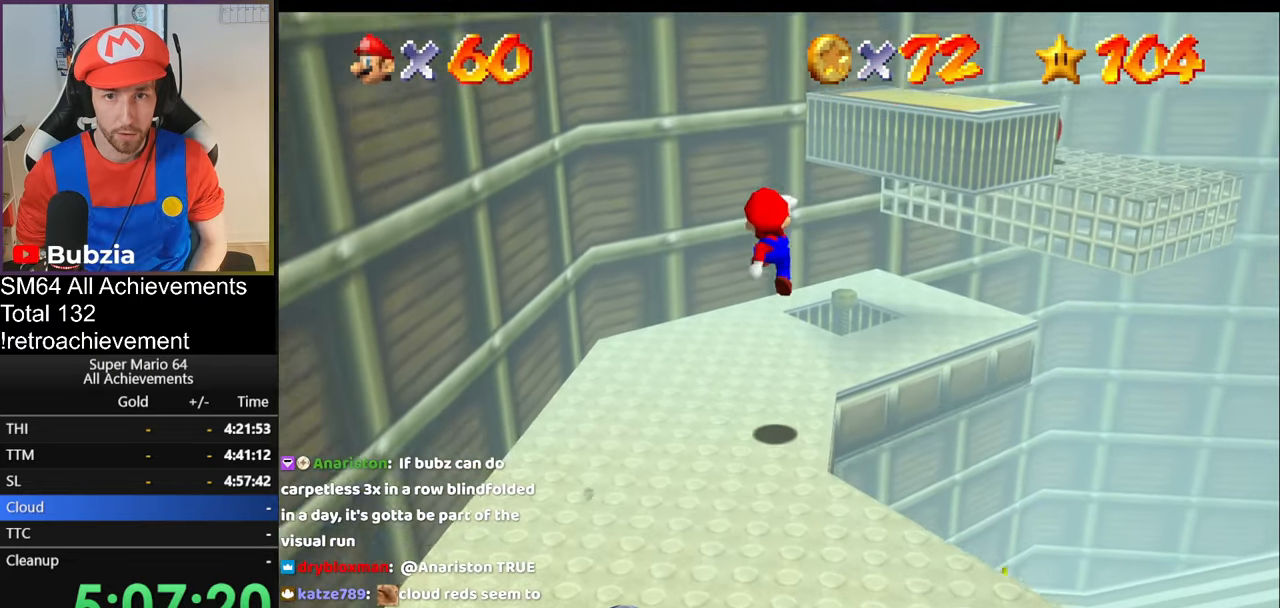
{"buttons": ["A"], "left_stick": "center", "events": [[33, "left_stick", "right"], [350, "left_stick", "center"], [400, "left_stick", "down"], [500, "left_stick", "center"]]}
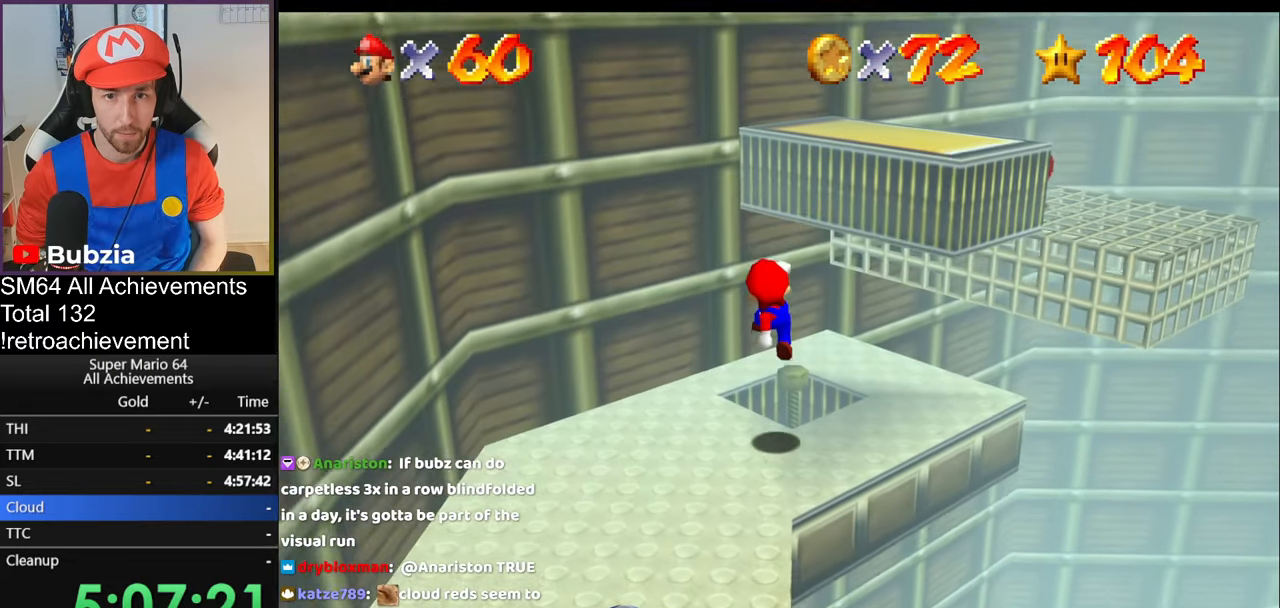
{"buttons": [], "left_stick": "down", "events": [[34, "left_stick", "up"], [217, "A", "up"], [217, "left_stick", "center"], [301, "left_stick", "down"]]}
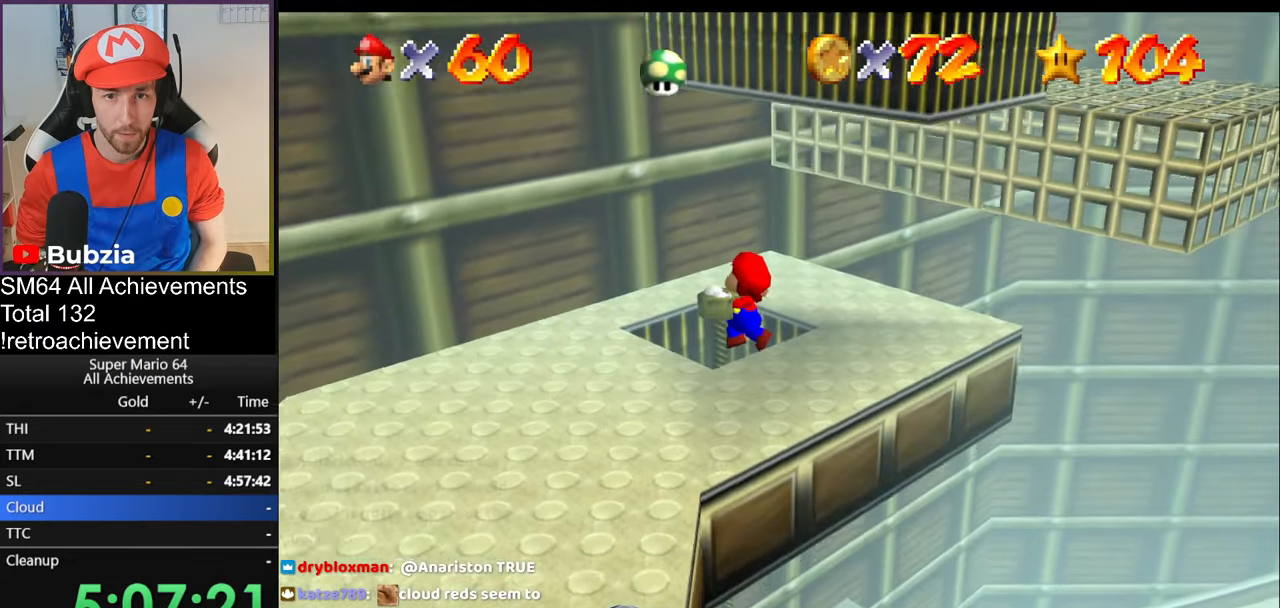
{"buttons": [], "left_stick": "center", "events": [[183, "left_stick", "center"]]}
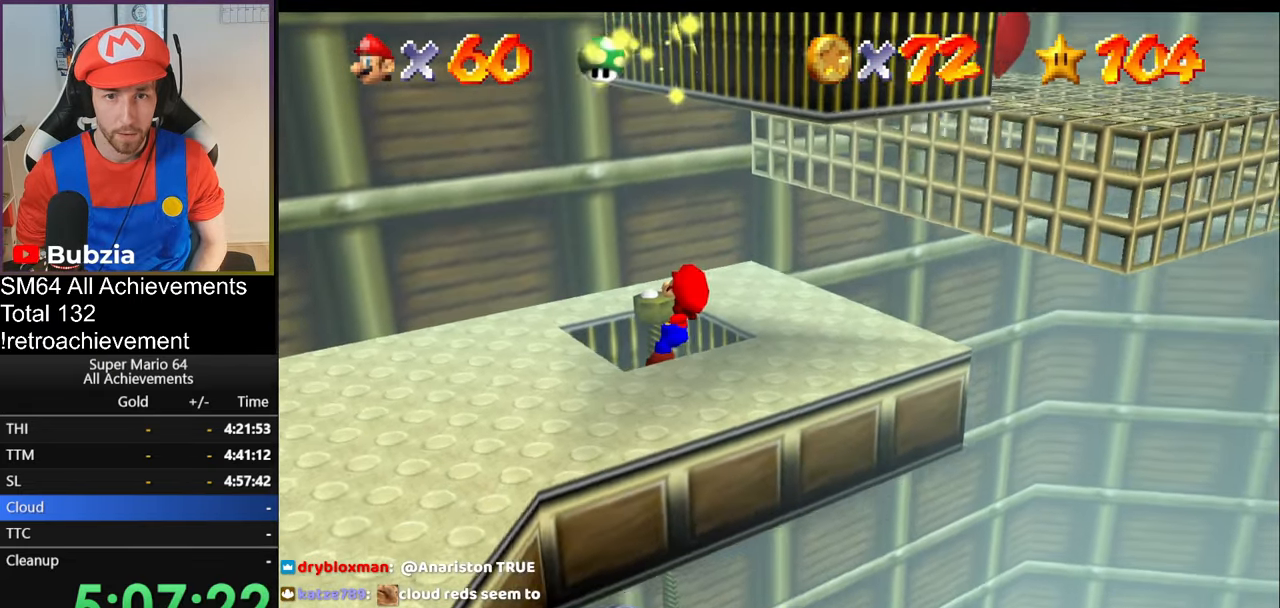
{"buttons": [], "left_stick": "center", "events": [[67, "left_stick", "up"], [184, "left_stick", "center"]]}
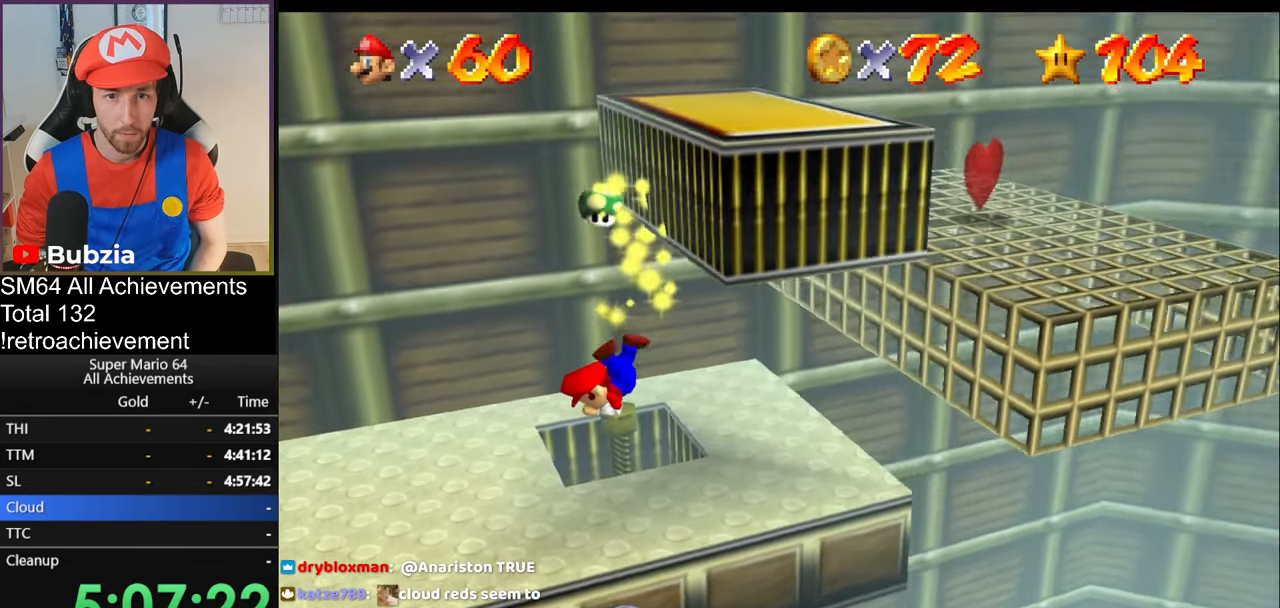
{"buttons": [], "left_stick": "down", "events": [[400, "left_stick", "down"]]}
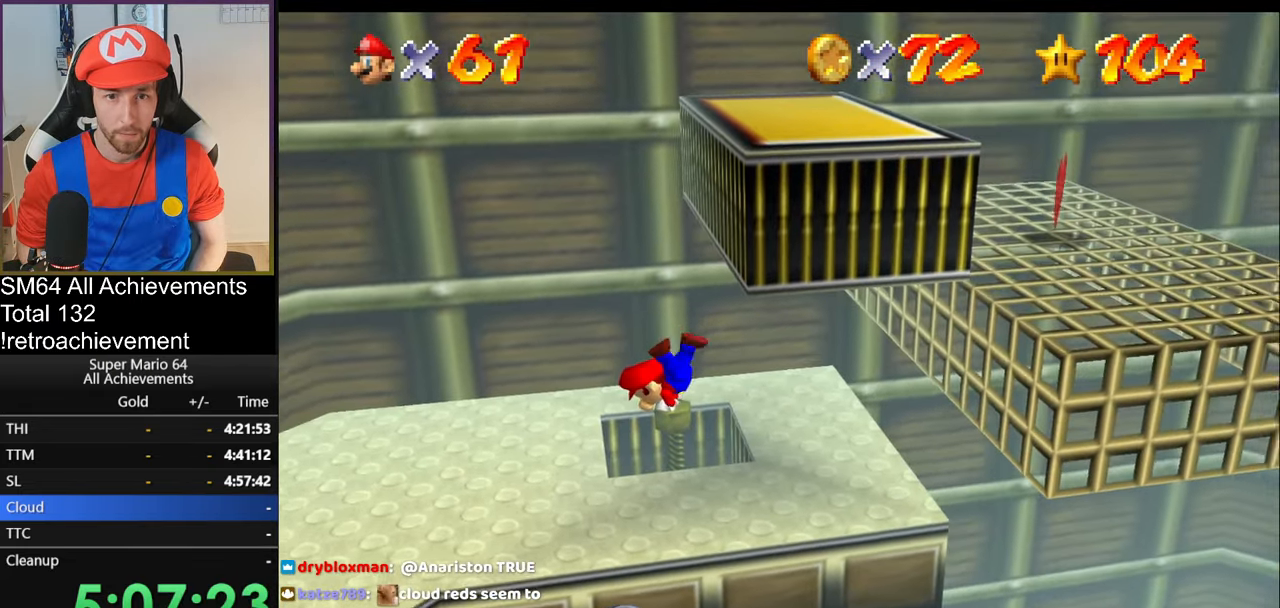
{"buttons": [], "left_stick": "down", "events": []}
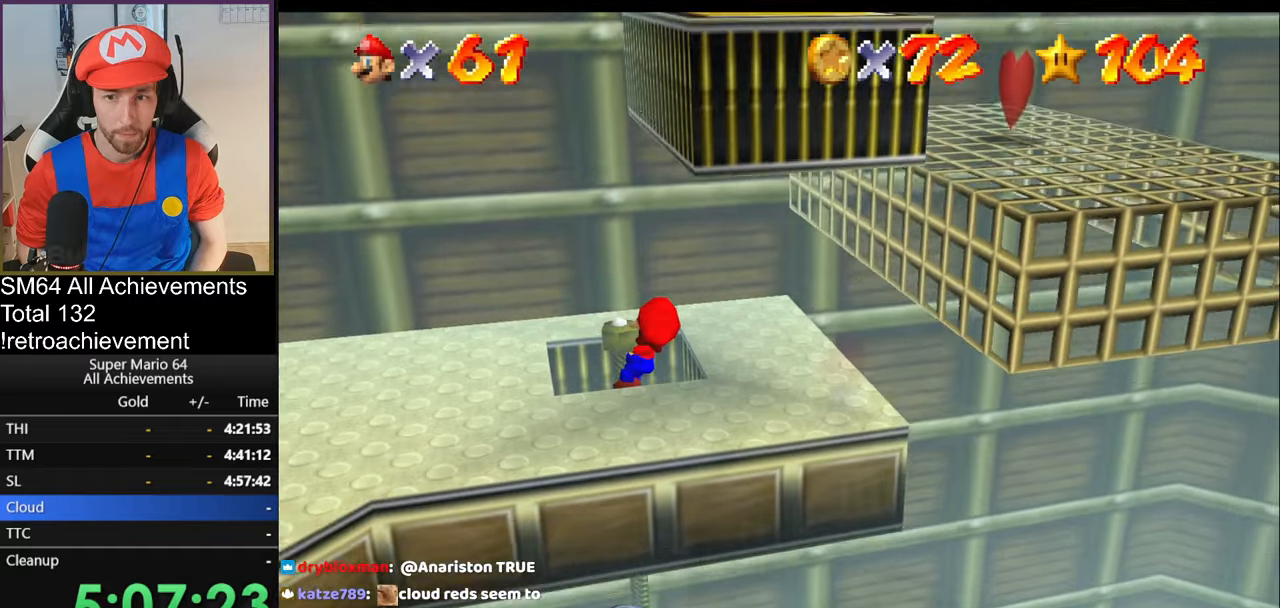
{"buttons": ["A", "Z"], "left_stick": "up", "events": [[117, "left_stick", "up"], [251, "Z", "down"], [284, "A", "down"]]}
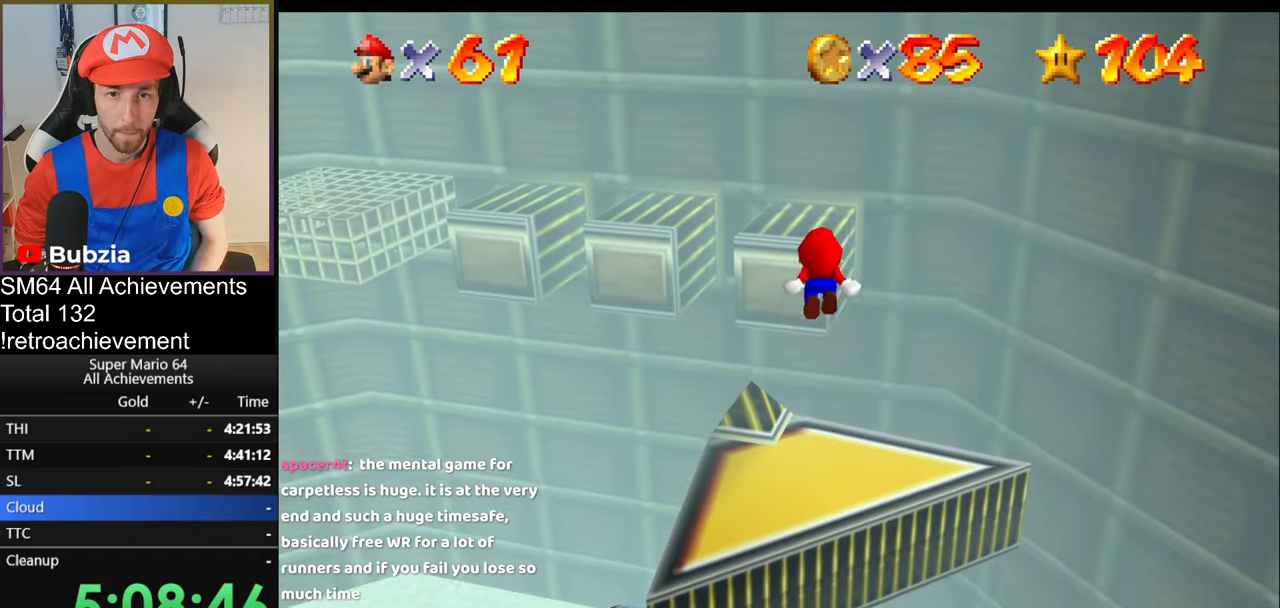
{"buttons": ["A", "Z"], "left_stick": "up", "events": [[183, "left_stick", "left"], [300, "left_stick", "center"], [450, "left_stick", "up"]]}
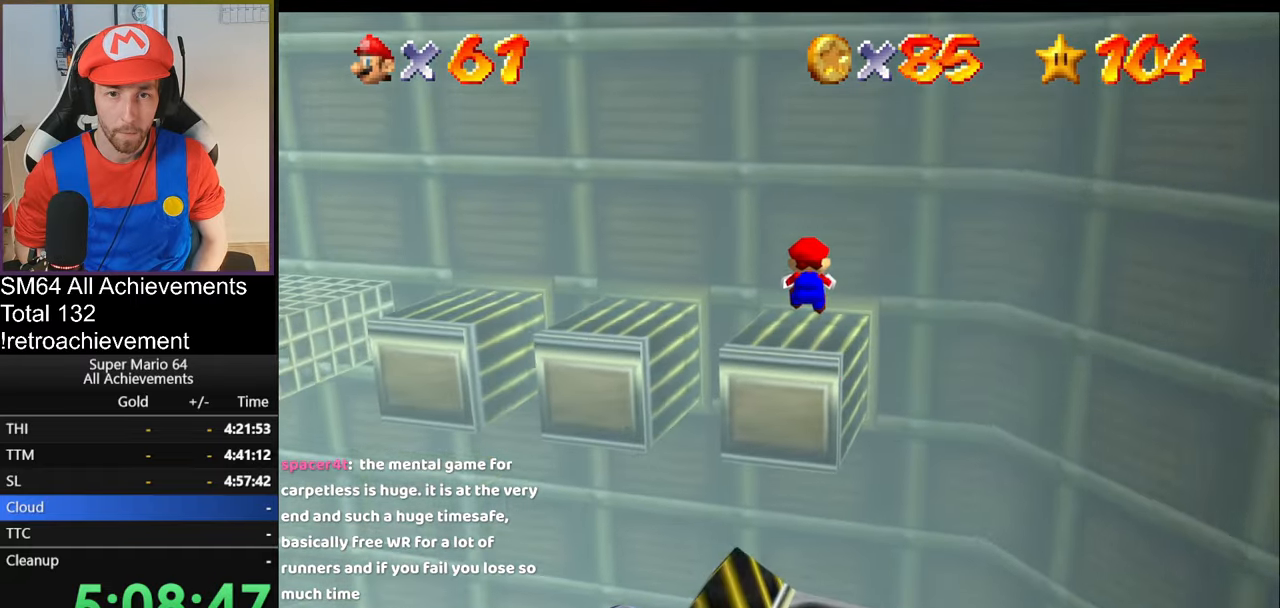
{"buttons": ["C_RIGHT"], "left_stick": "center", "events": [[50, "left_stick", "center"], [150, "A", "up"], [217, "Z", "up"], [484, "C_RIGHT", "down"]]}
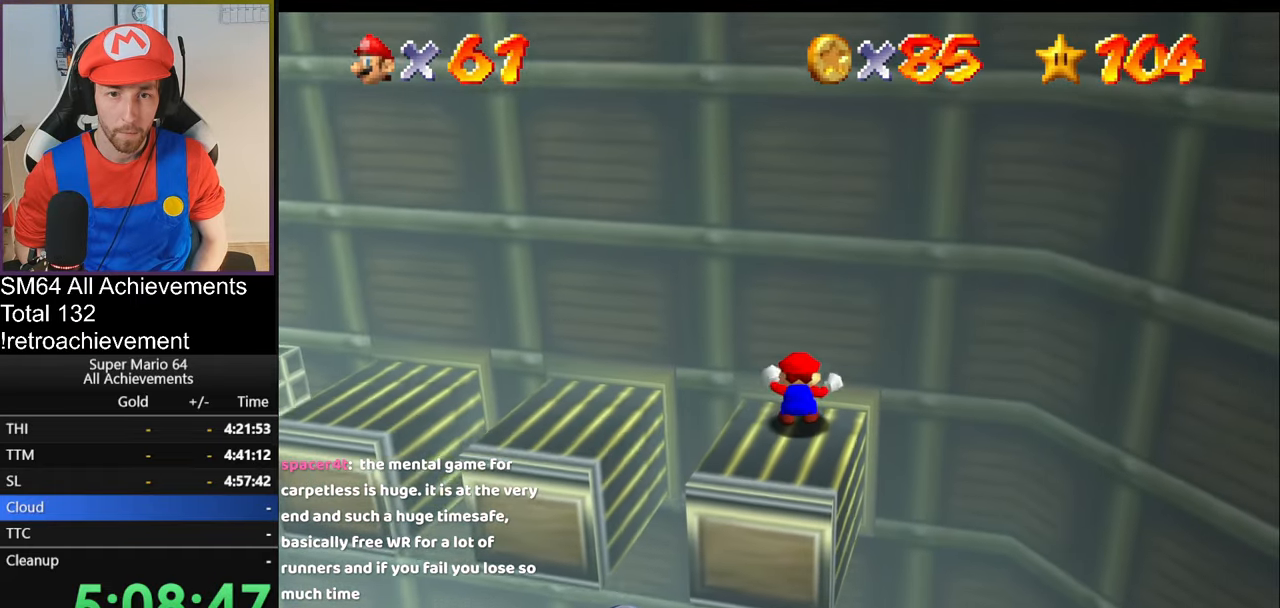
{"buttons": [], "left_stick": "center", "events": [[117, "C_RIGHT", "up"], [333, "C_RIGHT", "down"], [450, "C_RIGHT", "up"]]}